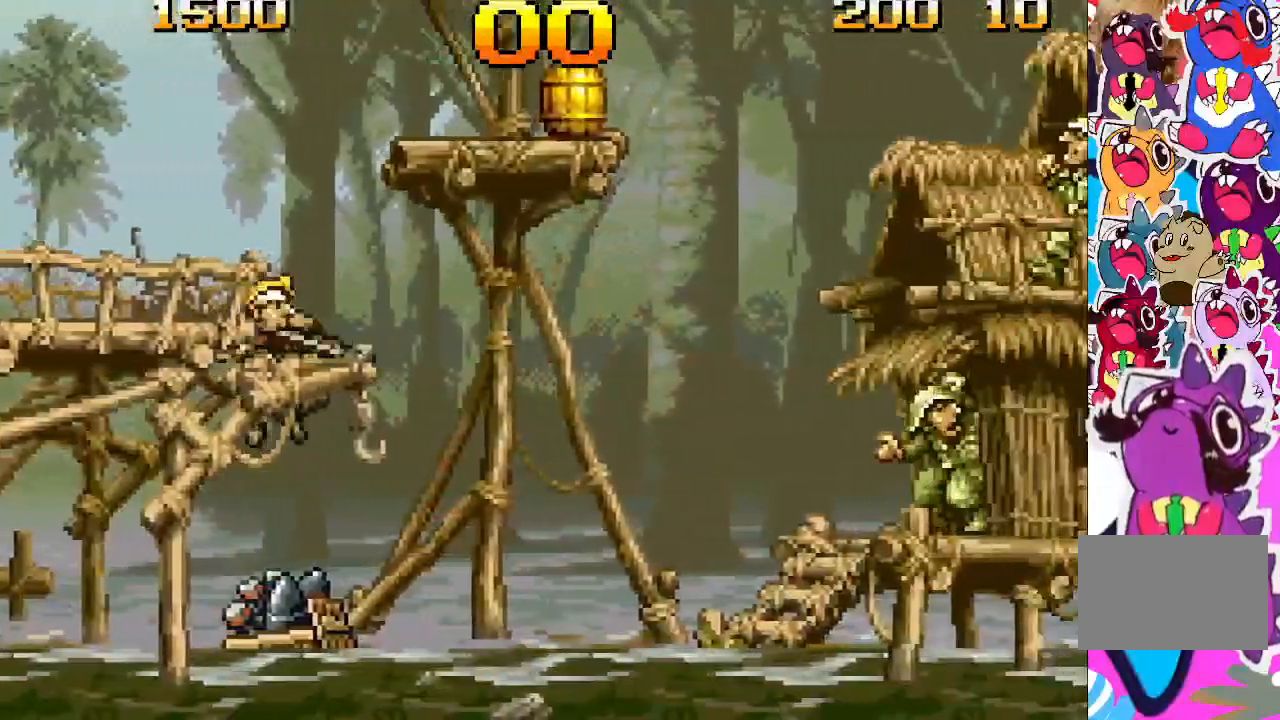
Gameplay with a controller (PlayStation layout); each line is a JSON object with the inputs held at the frame after it. "events" lists button and stick changes between this image and that frame as [ms after this image, input, new state], when the widget could be followed in between. Not read: L3 R3 left_stick right_stick.
{"buttons": ["SQUARE", "DPAD_RIGHT"], "events": [[100, "SQUARE", "down"], [167, "SQUARE", "up"], [250, "SQUARE", "down"], [300, "SQUARE", "up"], [333, "SQUARE", "down"], [433, "SQUARE", "up"], [500, "SQUARE", "down"]]}
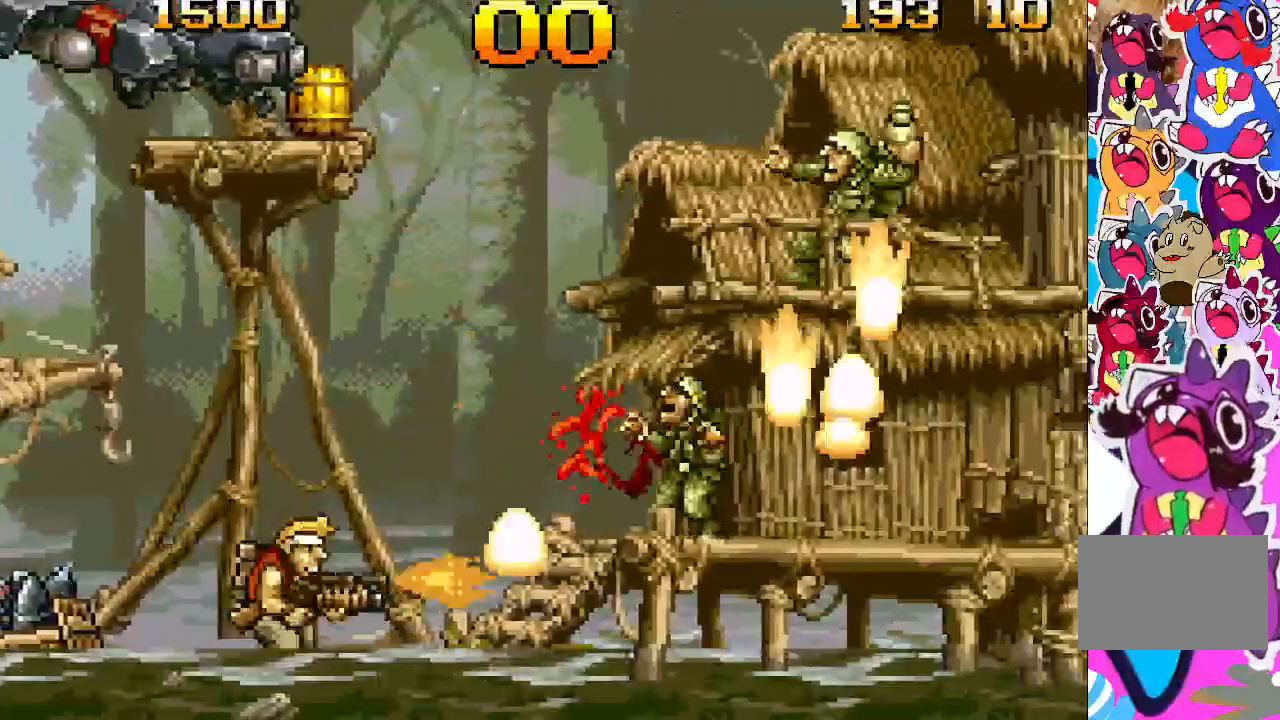
{"buttons": ["SQUARE", "DPAD_RIGHT"], "events": [[50, "SQUARE", "up"], [133, "CROSS", "down"], [200, "SQUARE", "down"], [233, "CROSS", "up"], [250, "SQUARE", "up"], [367, "SQUARE", "down"], [400, "SQUARE", "up"], [467, "SQUARE", "down"]]}
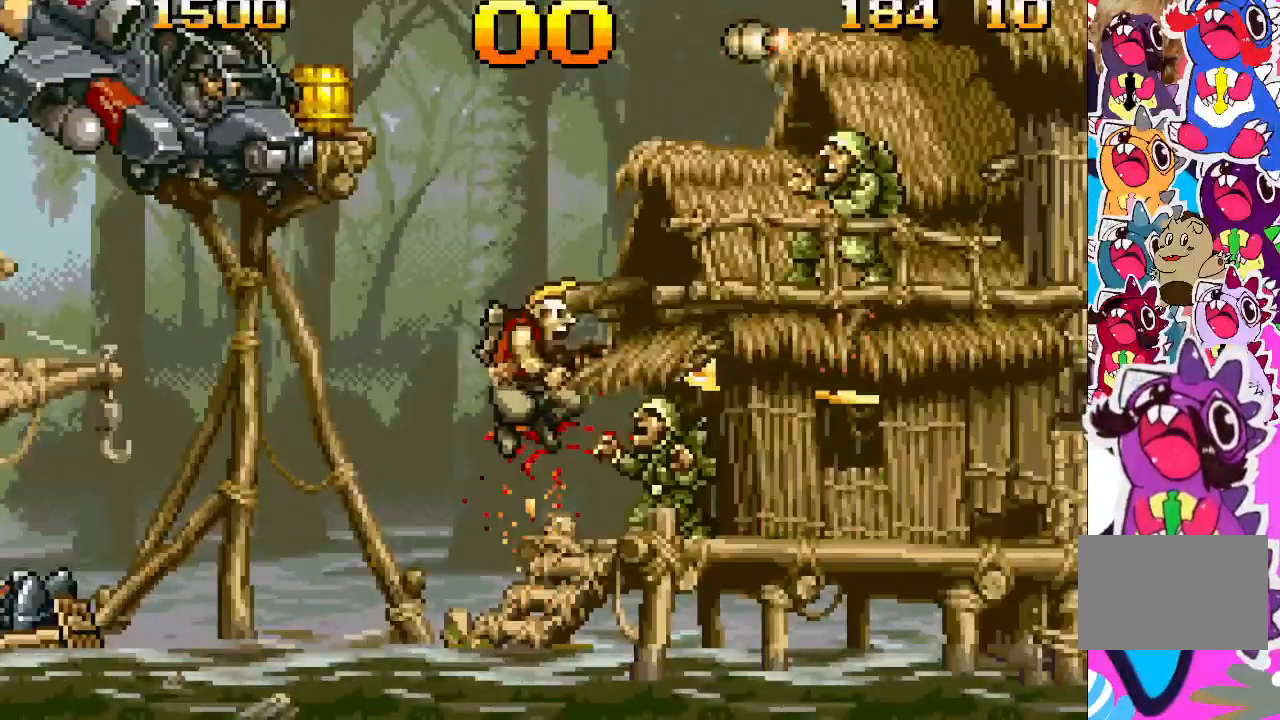
{"buttons": ["SQUARE", "DPAD_RIGHT"], "events": [[33, "SQUARE", "up"], [83, "SQUARE", "down"], [150, "SQUARE", "up"], [217, "SQUARE", "down"], [283, "SQUARE", "up"], [350, "SQUARE", "down"], [383, "SQUARE", "up"], [467, "SQUARE", "down"]]}
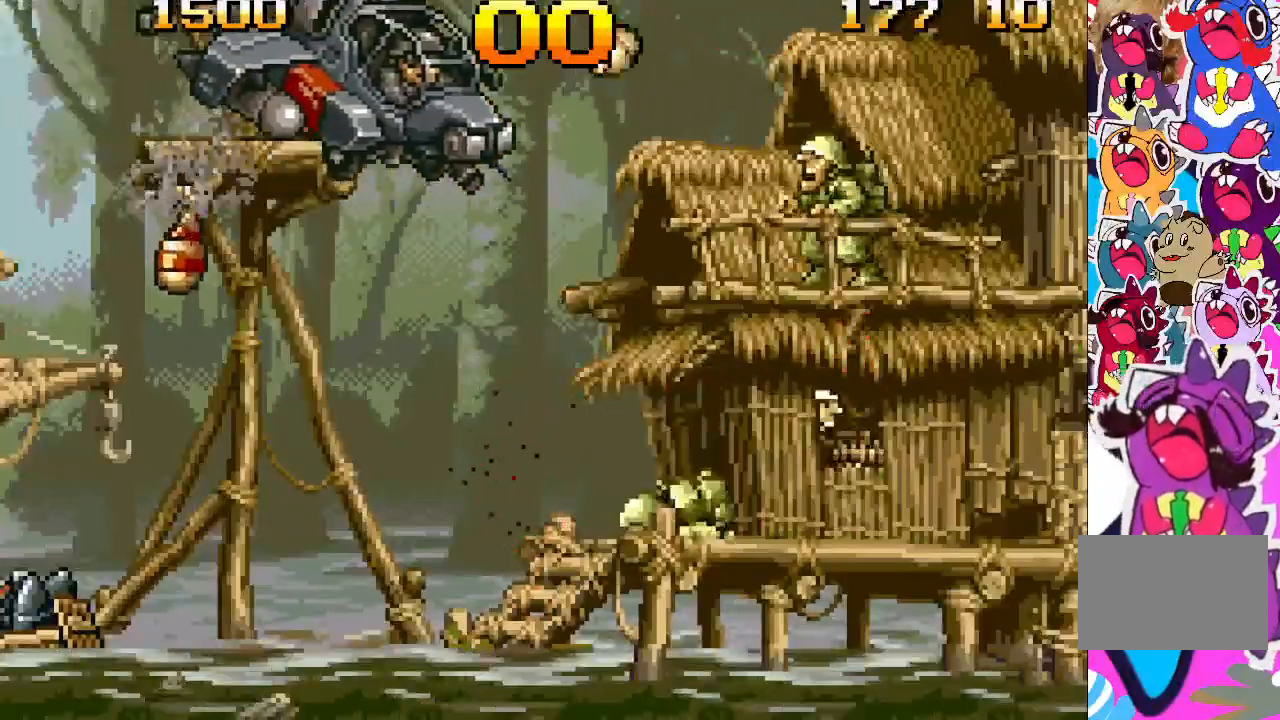
{"buttons": ["SQUARE", "DPAD_UP"], "events": [[17, "DPAD_RIGHT", "up"], [17, "DPAD_UP", "down"], [33, "SQUARE", "up"], [117, "SQUARE", "down"], [167, "SQUARE", "up"], [217, "SQUARE", "down"], [283, "SQUARE", "up"], [350, "SQUARE", "down"], [417, "SQUARE", "up"], [483, "SQUARE", "down"]]}
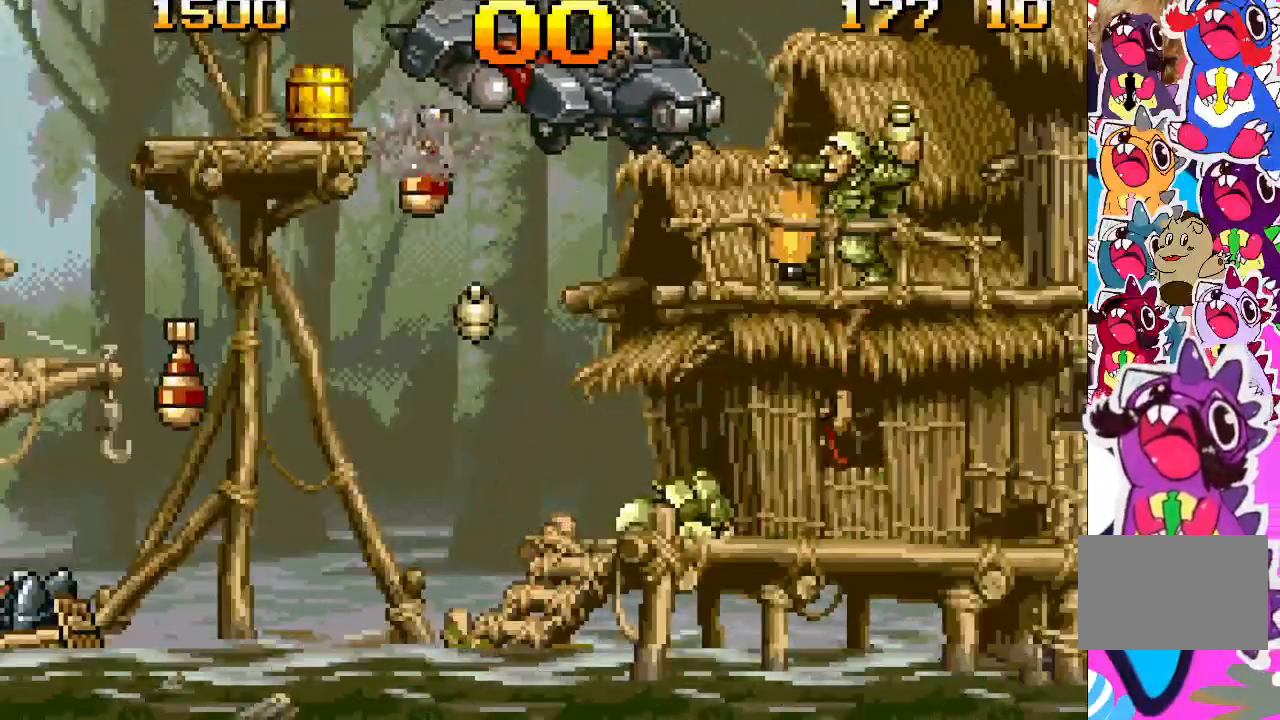
{"buttons": ["DPAD_UP"], "events": [[67, "SQUARE", "up"], [133, "SQUARE", "down"], [183, "SQUARE", "up"], [250, "SQUARE", "down"], [317, "SQUARE", "up"], [383, "SQUARE", "down"], [467, "SQUARE", "up"]]}
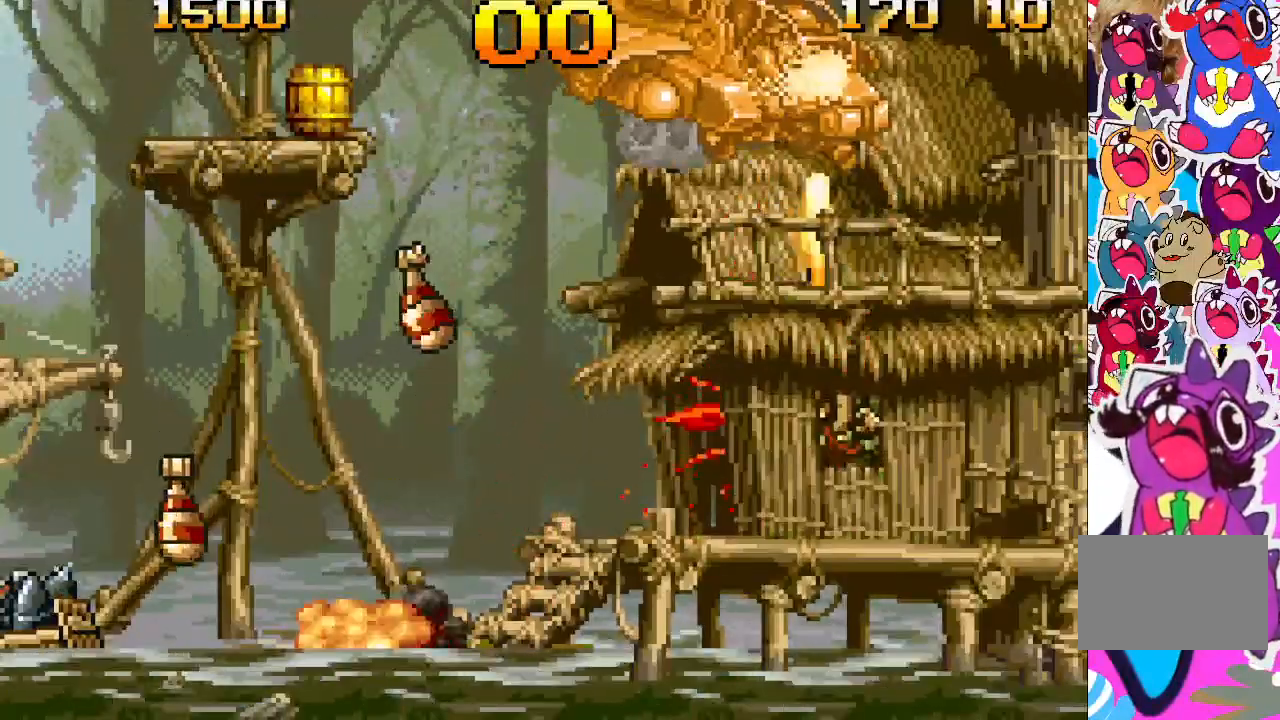
{"buttons": ["DPAD_UP"], "events": [[17, "SQUARE", "down"], [83, "SQUARE", "up"], [150, "SQUARE", "down"], [250, "SQUARE", "up"], [283, "SQUARE", "down"], [350, "SQUARE", "up"], [417, "SQUARE", "down"], [500, "SQUARE", "up"]]}
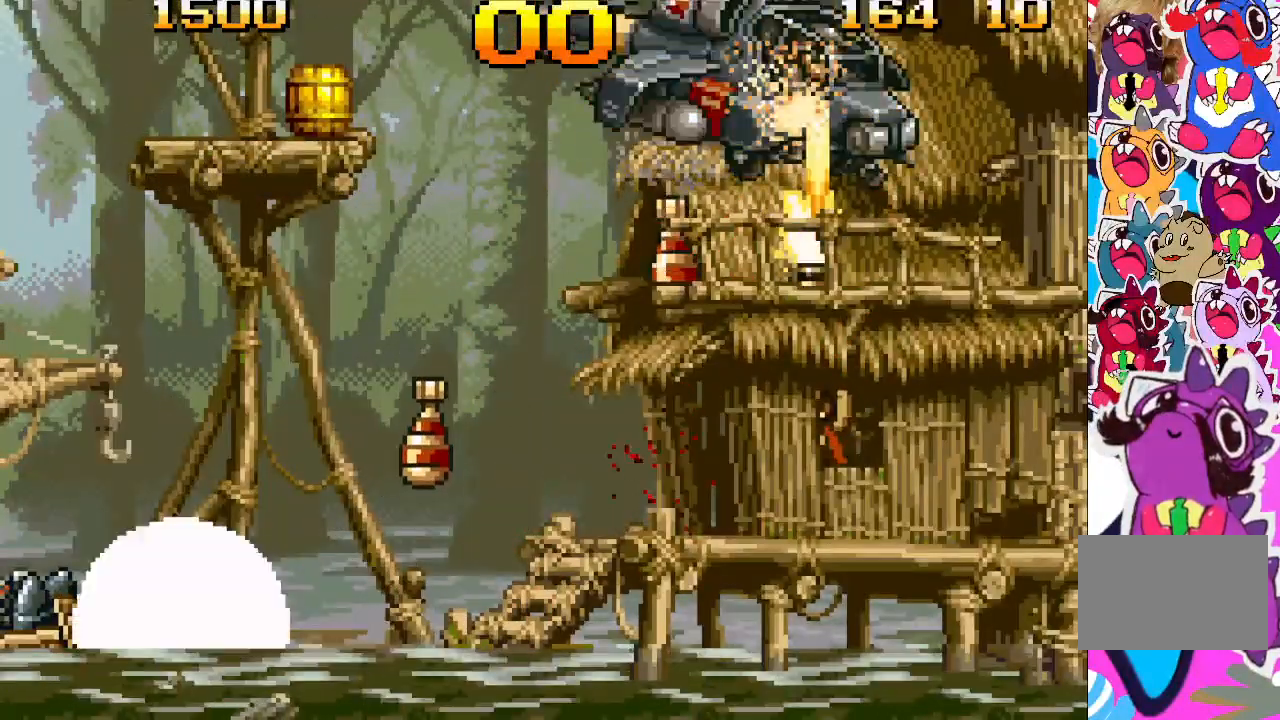
{"buttons": ["SQUARE", "DPAD_UP"], "events": [[50, "SQUARE", "down"], [133, "SQUARE", "up"], [200, "SQUARE", "down"], [267, "SQUARE", "up"], [333, "SQUARE", "down"], [400, "SQUARE", "up"], [450, "SQUARE", "down"]]}
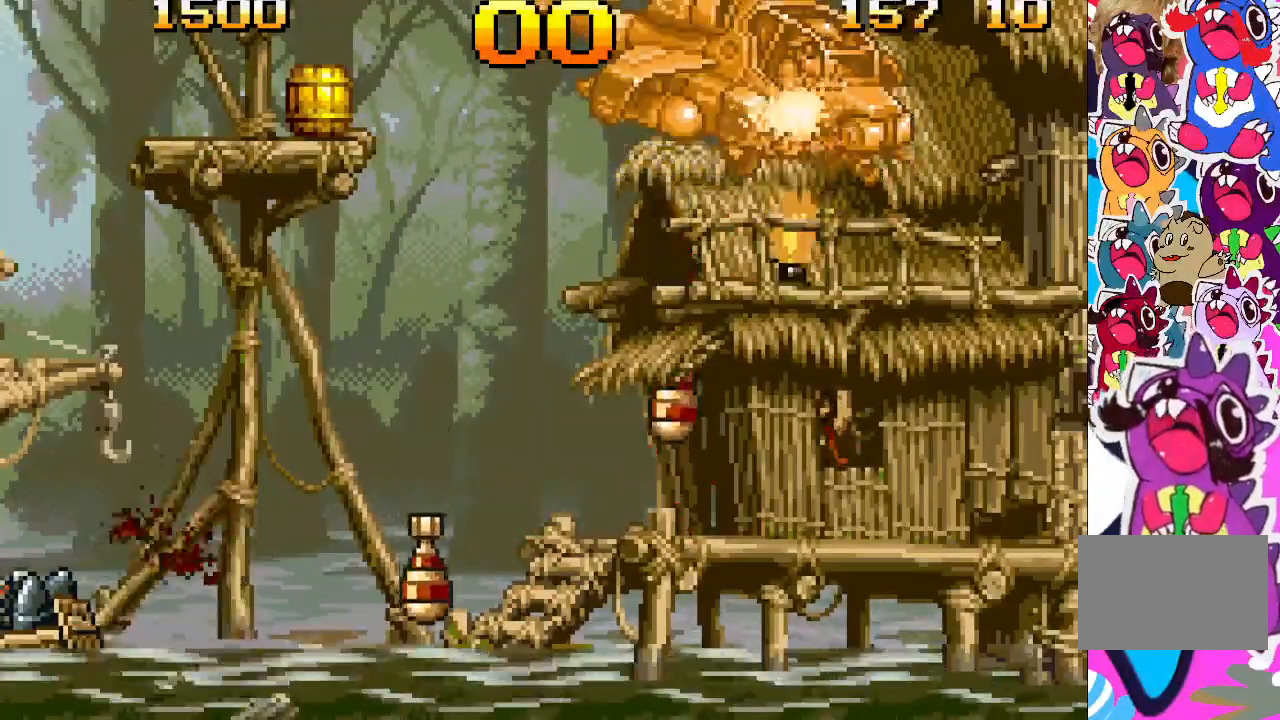
{"buttons": ["DPAD_UP"], "events": [[50, "SQUARE", "up"], [100, "SQUARE", "down"], [183, "SQUARE", "up"], [233, "SQUARE", "down"], [350, "SQUARE", "up"], [367, "SQUARE", "down"], [467, "SQUARE", "up"]]}
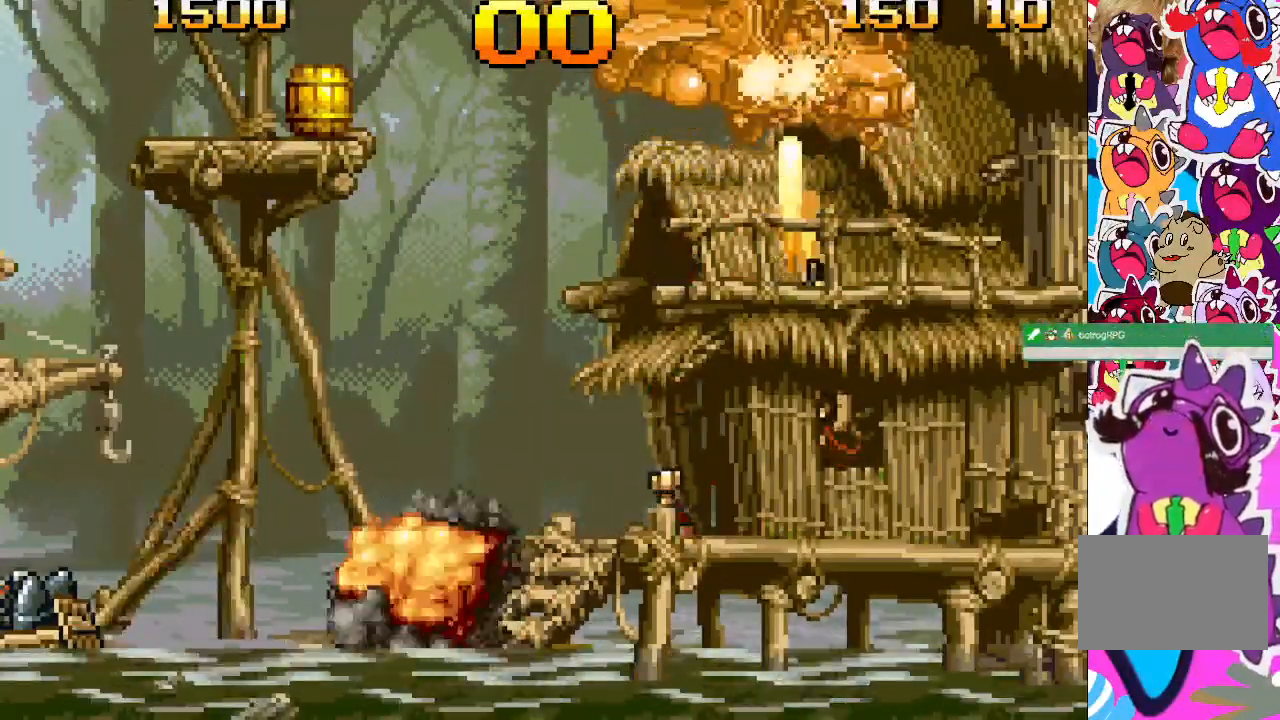
{"buttons": ["SQUARE", "DPAD_UP"], "events": [[33, "SQUARE", "down"], [133, "SQUARE", "up"], [183, "SQUARE", "down"], [250, "SQUARE", "up"], [317, "SQUARE", "down"], [400, "SQUARE", "up"], [467, "SQUARE", "down"]]}
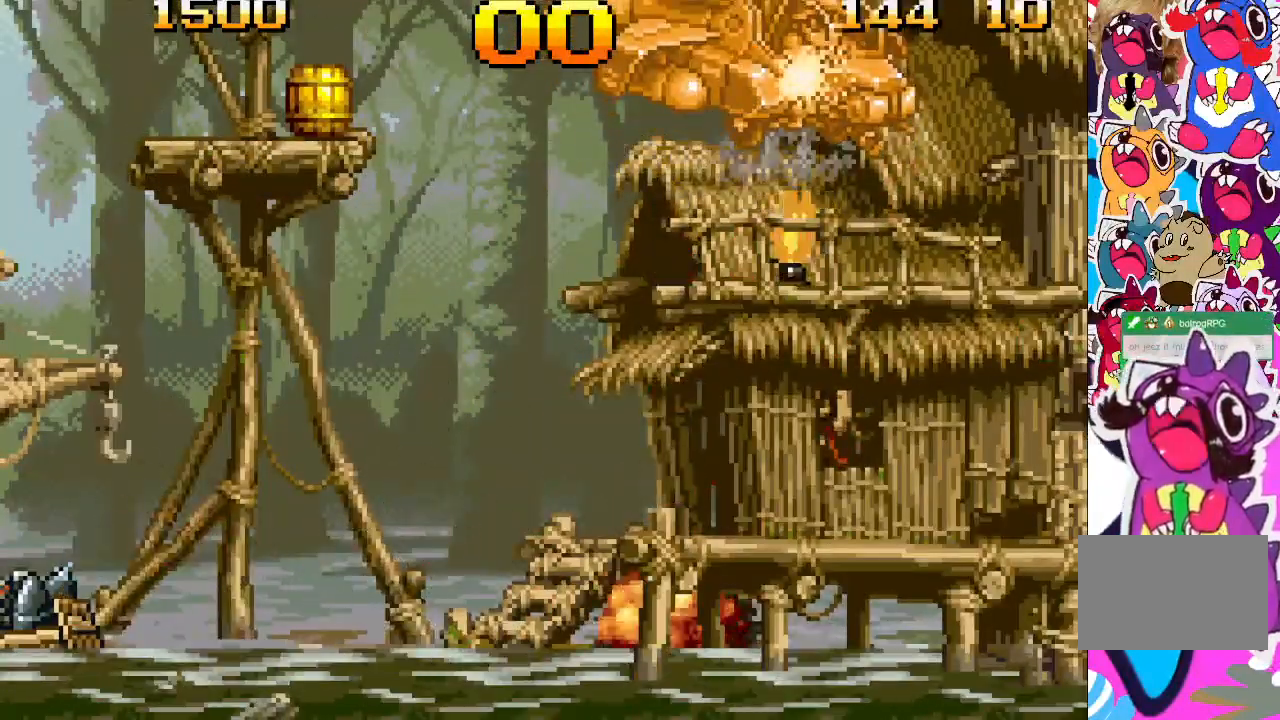
{"buttons": ["DPAD_UP"], "events": [[17, "L2", "down"], [50, "SQUARE", "up"], [83, "L2", "up"], [100, "SQUARE", "down"], [217, "SQUARE", "up"], [250, "SQUARE", "down"], [350, "SQUARE", "up"], [400, "SQUARE", "down"], [500, "SQUARE", "up"]]}
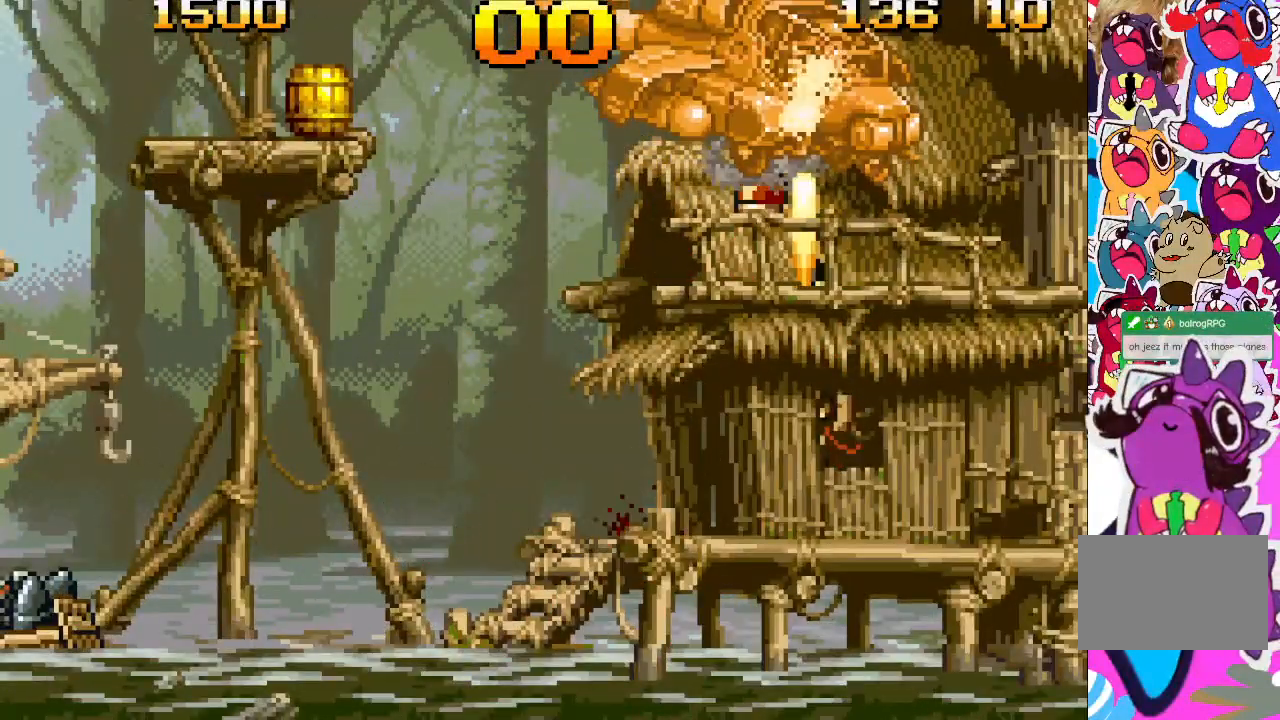
{"buttons": ["SQUARE", "DPAD_UP"], "events": [[50, "SQUARE", "down"], [133, "SQUARE", "up"], [200, "SQUARE", "down"], [267, "SQUARE", "up"], [350, "SQUARE", "down"], [450, "SQUARE", "up"], [500, "SQUARE", "down"]]}
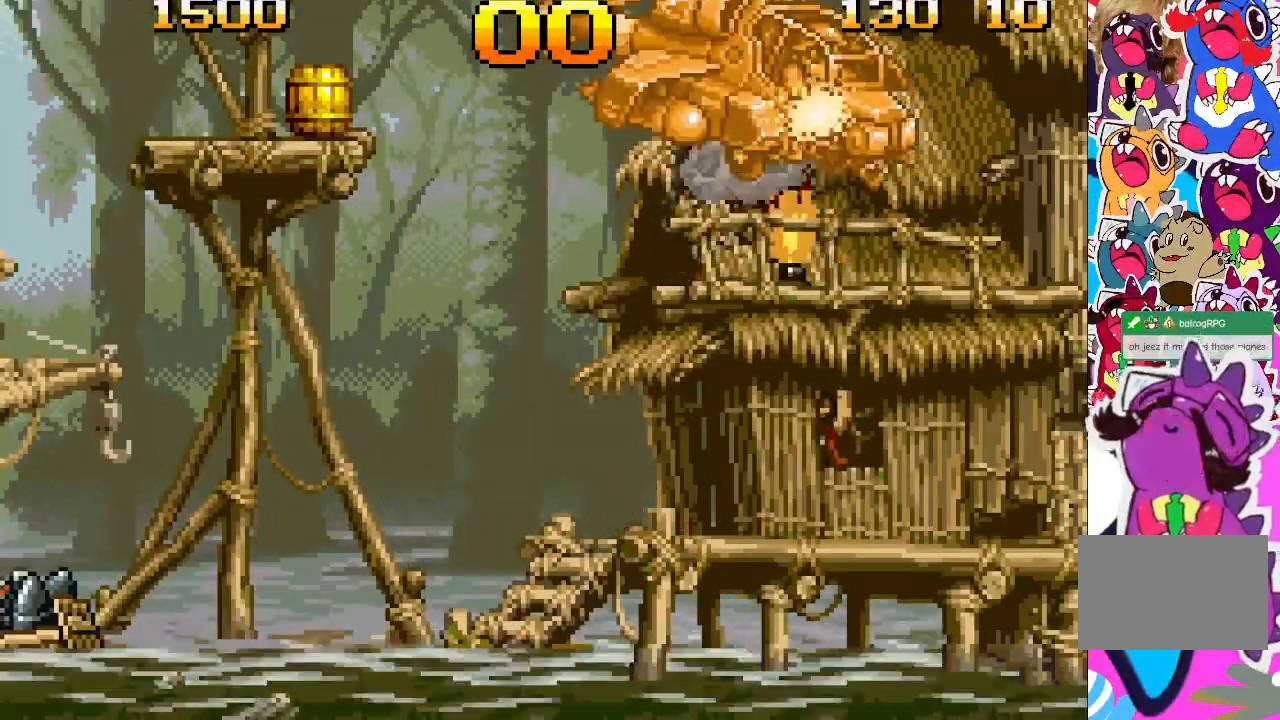
{"buttons": ["DPAD_UP"], "events": [[83, "SQUARE", "up"], [150, "SQUARE", "down"], [217, "SQUARE", "up"], [283, "SQUARE", "down"], [500, "SQUARE", "up"]]}
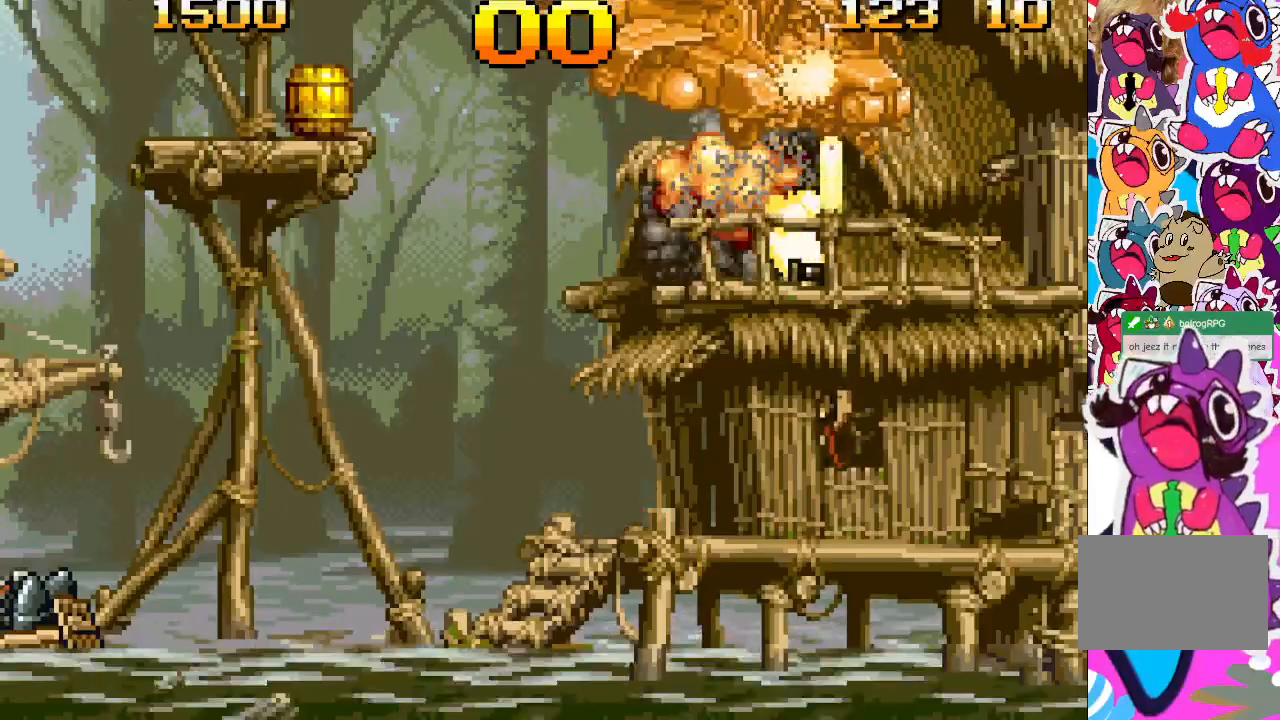
{"buttons": ["DPAD_UP"], "events": [[83, "SQUARE", "down"], [183, "SQUARE", "up"], [250, "SQUARE", "down"], [333, "SQUARE", "up"], [383, "SQUARE", "down"], [467, "SQUARE", "up"]]}
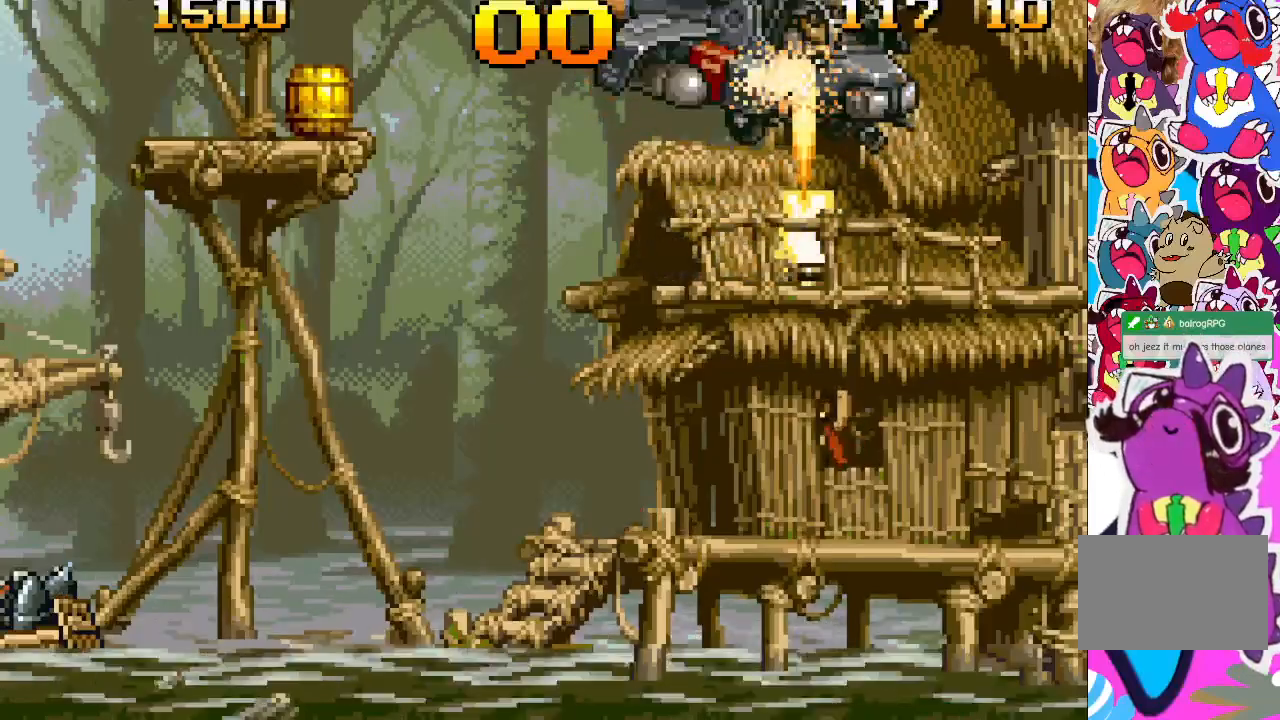
{"buttons": ["SQUARE", "DPAD_UP"], "events": [[33, "SQUARE", "down"], [100, "SQUARE", "up"], [200, "SQUARE", "down"], [267, "SQUARE", "up"], [300, "SQUARE", "down"], [400, "SQUARE", "up"], [450, "SQUARE", "down"]]}
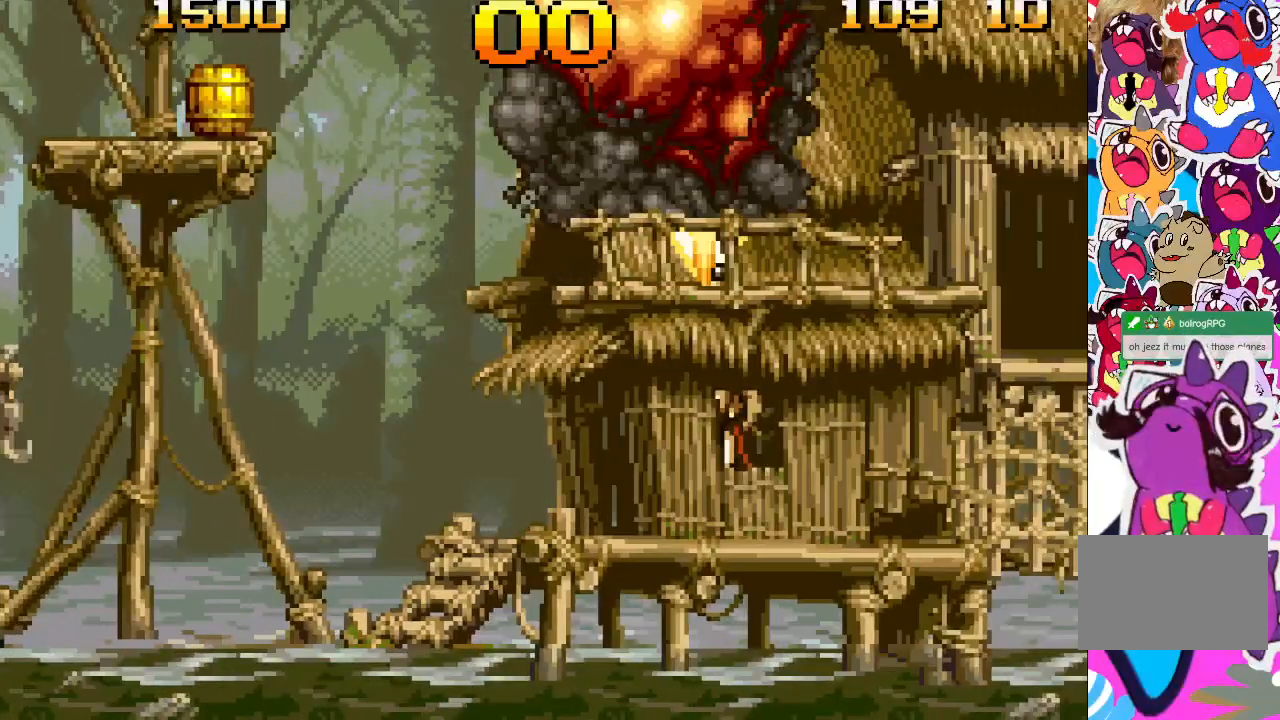
{"buttons": [], "events": [[17, "SQUARE", "up"], [100, "SQUARE", "down"], [200, "SQUARE", "up"], [250, "DPAD_RIGHT", "down"], [250, "DPAD_UP", "up"], [250, "SQUARE", "down"], [300, "SQUARE", "up"], [367, "SQUARE", "down"], [467, "DPAD_RIGHT", "up"], [467, "SQUARE", "up"]]}
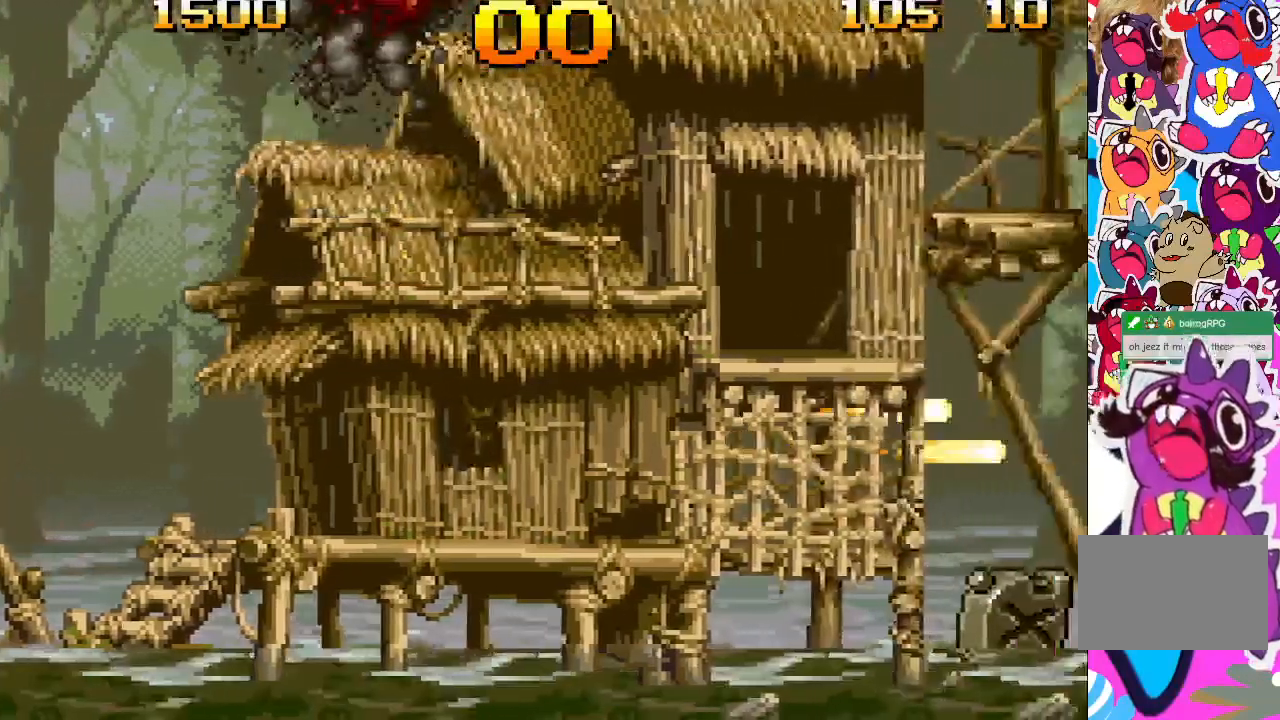
{"buttons": [], "events": [[33, "DPAD_DOWN", "down"], [33, "SQUARE", "down"], [83, "SQUARE", "up"], [167, "DPAD_RIGHT", "down"], [167, "SQUARE", "down"], [233, "DPAD_DOWN", "up"], [267, "SQUARE", "up"], [300, "DPAD_RIGHT", "up"], [300, "SQUARE", "down"], [367, "SQUARE", "up"], [433, "SQUARE", "down"], [500, "SQUARE", "up"]]}
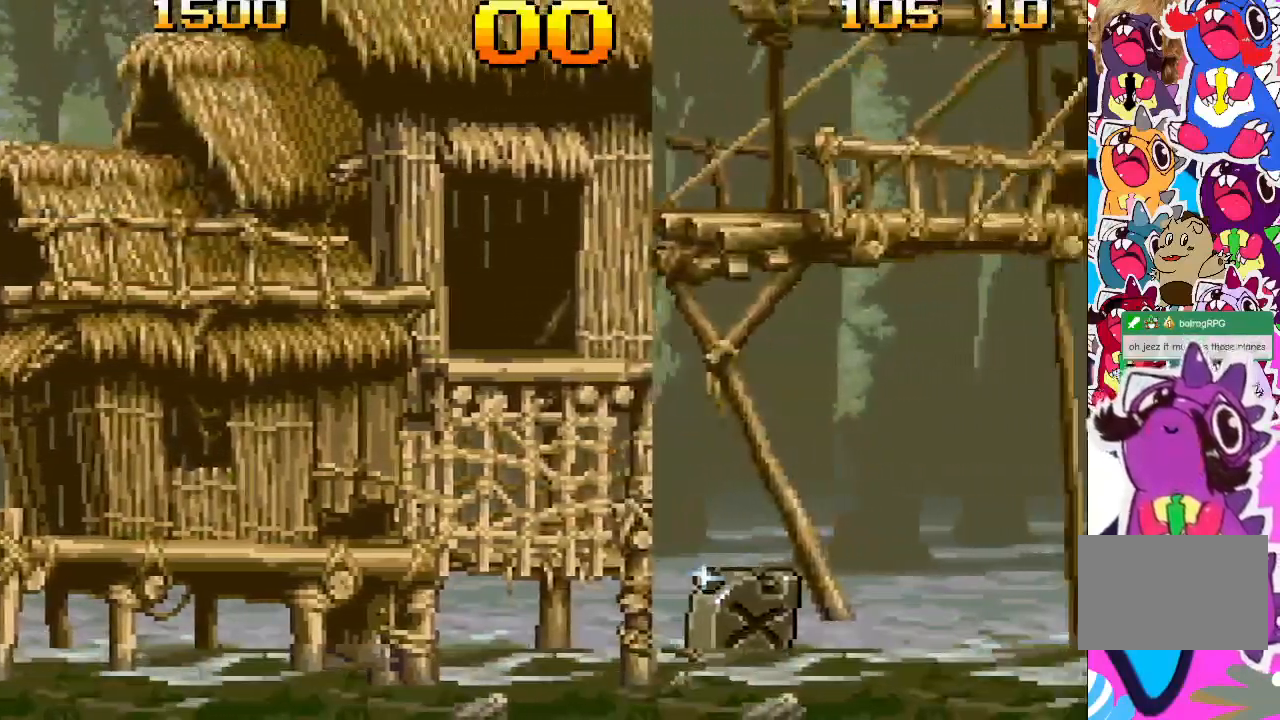
{"buttons": ["SQUARE"], "events": [[67, "SQUARE", "down"], [117, "DPAD_RIGHT", "down"], [150, "SQUARE", "up"], [200, "DPAD_RIGHT", "up"], [200, "SQUARE", "down"], [300, "SQUARE", "up"], [333, "SQUARE", "down"], [433, "SQUARE", "up"], [483, "SQUARE", "down"]]}
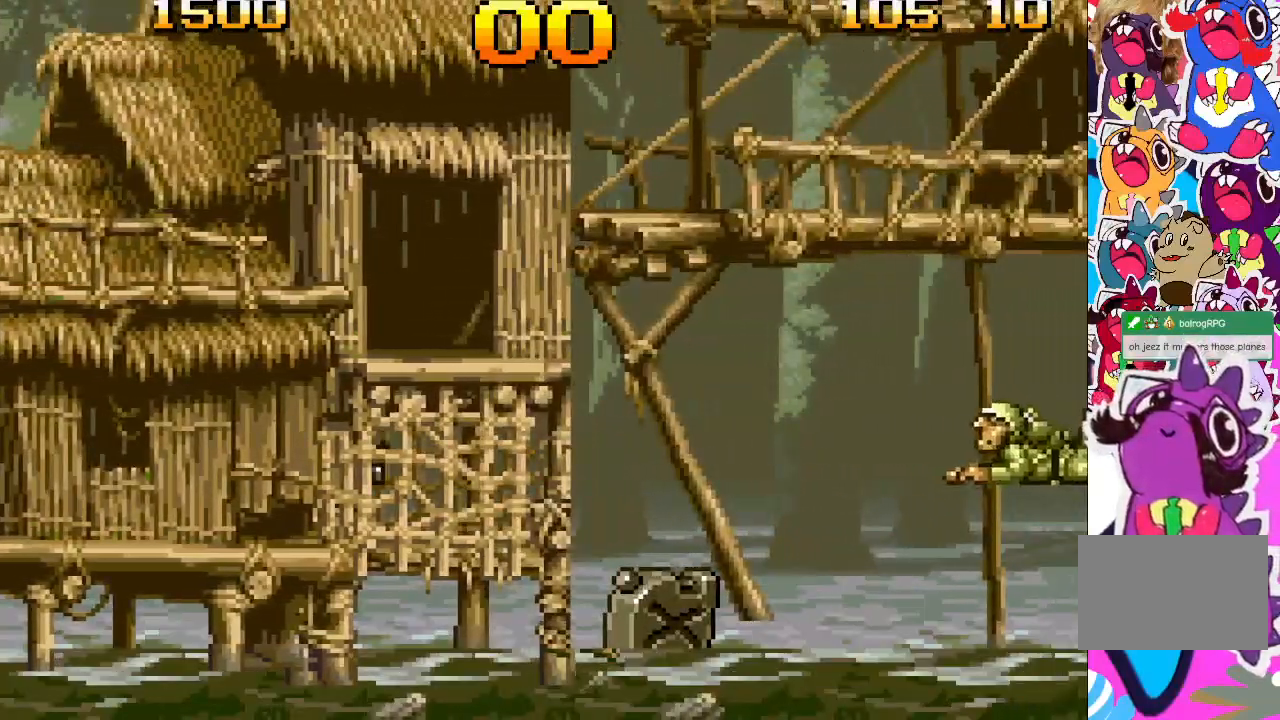
{"buttons": ["TRIANGLE", "DPAD_RIGHT"], "events": [[83, "SQUARE", "up"], [150, "TRIANGLE", "down"], [383, "DPAD_RIGHT", "down"]]}
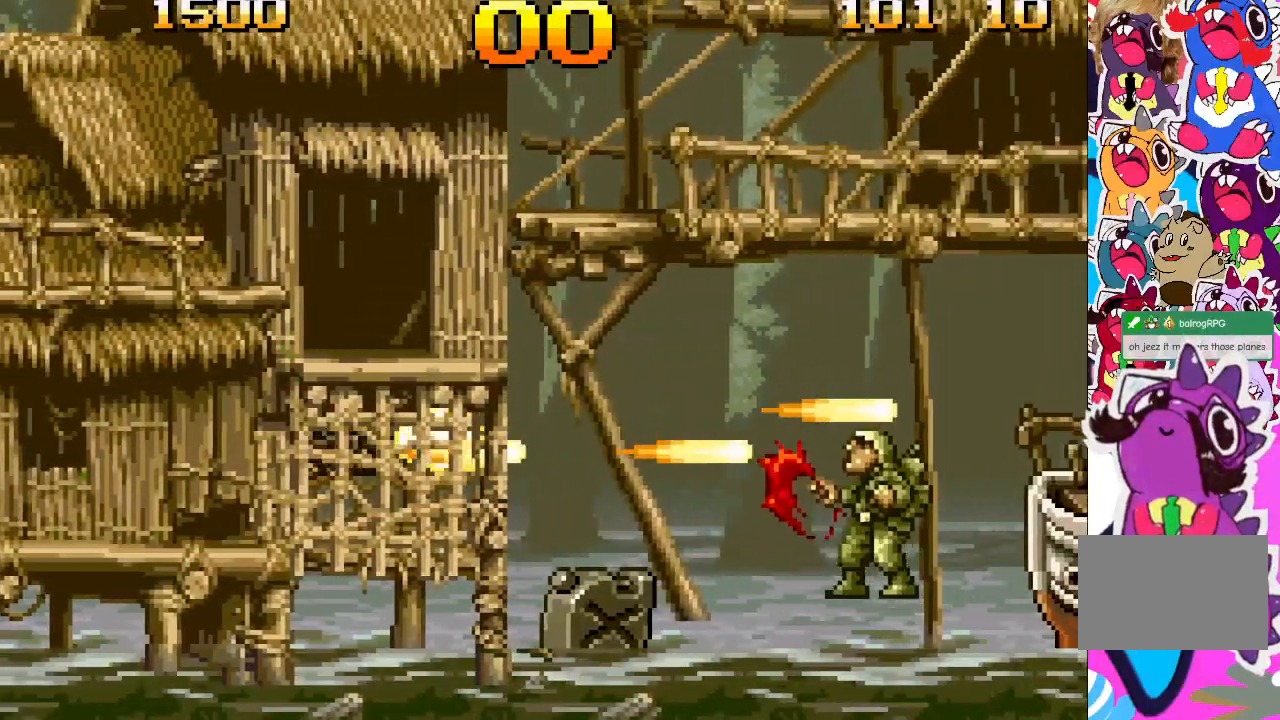
{"buttons": ["TRIANGLE"], "events": [[250, "DPAD_RIGHT", "up"]]}
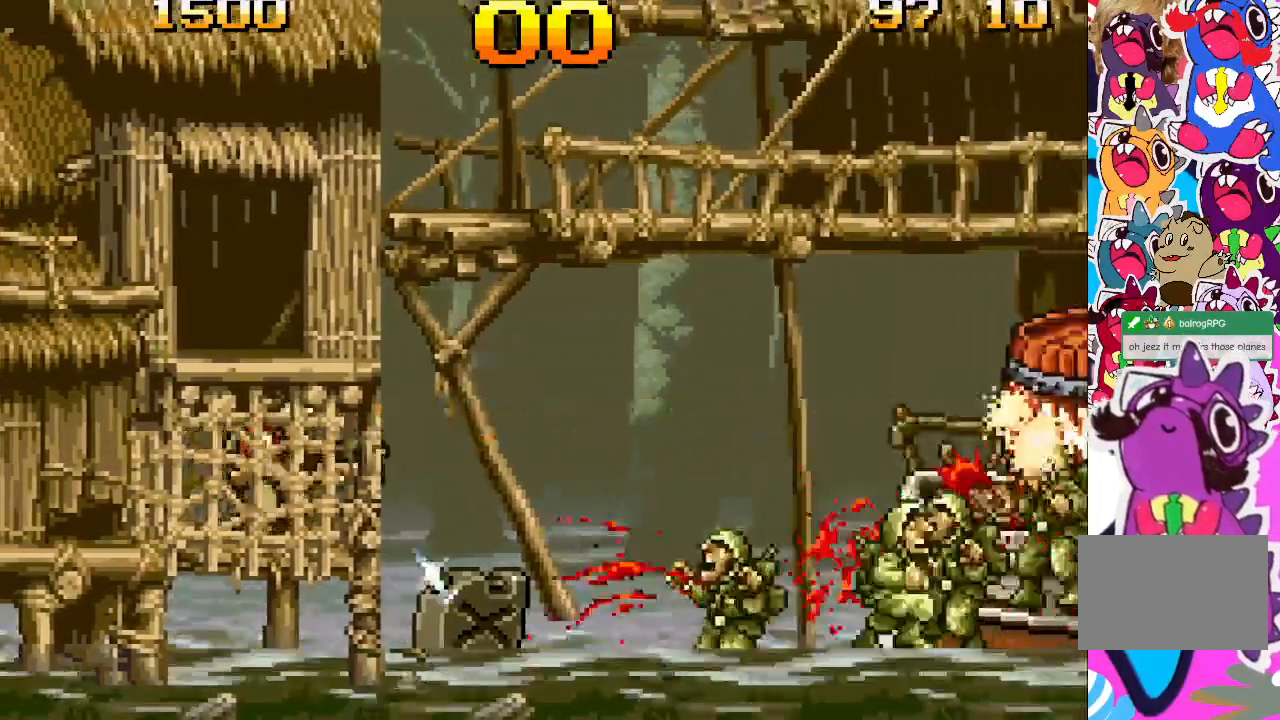
{"buttons": ["TRIANGLE"], "events": []}
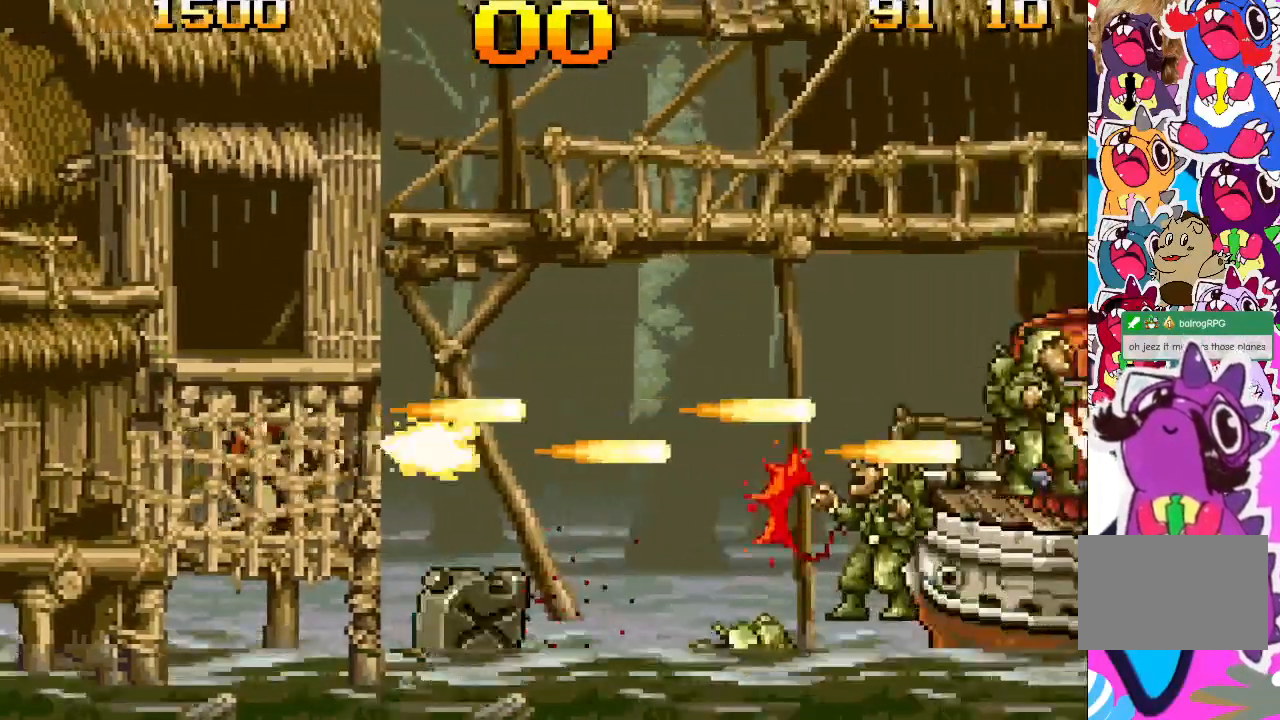
{"buttons": ["TRIANGLE"], "events": []}
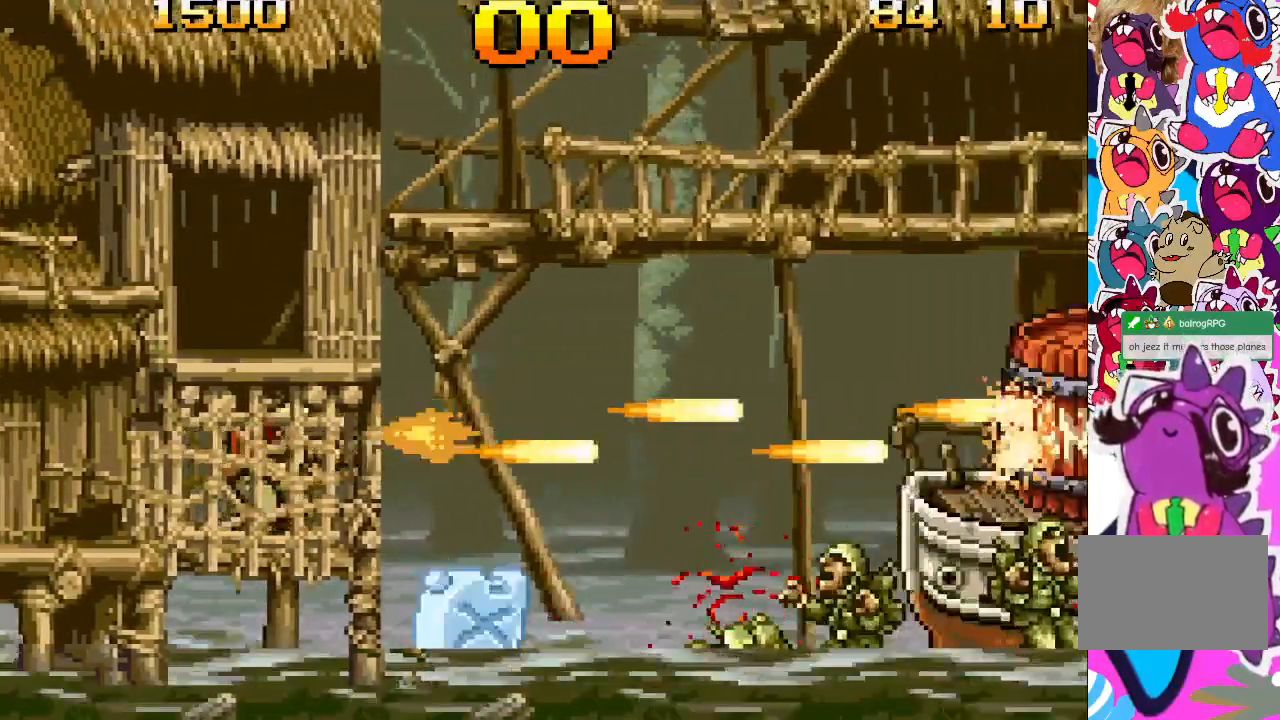
{"buttons": ["TRIANGLE"], "events": []}
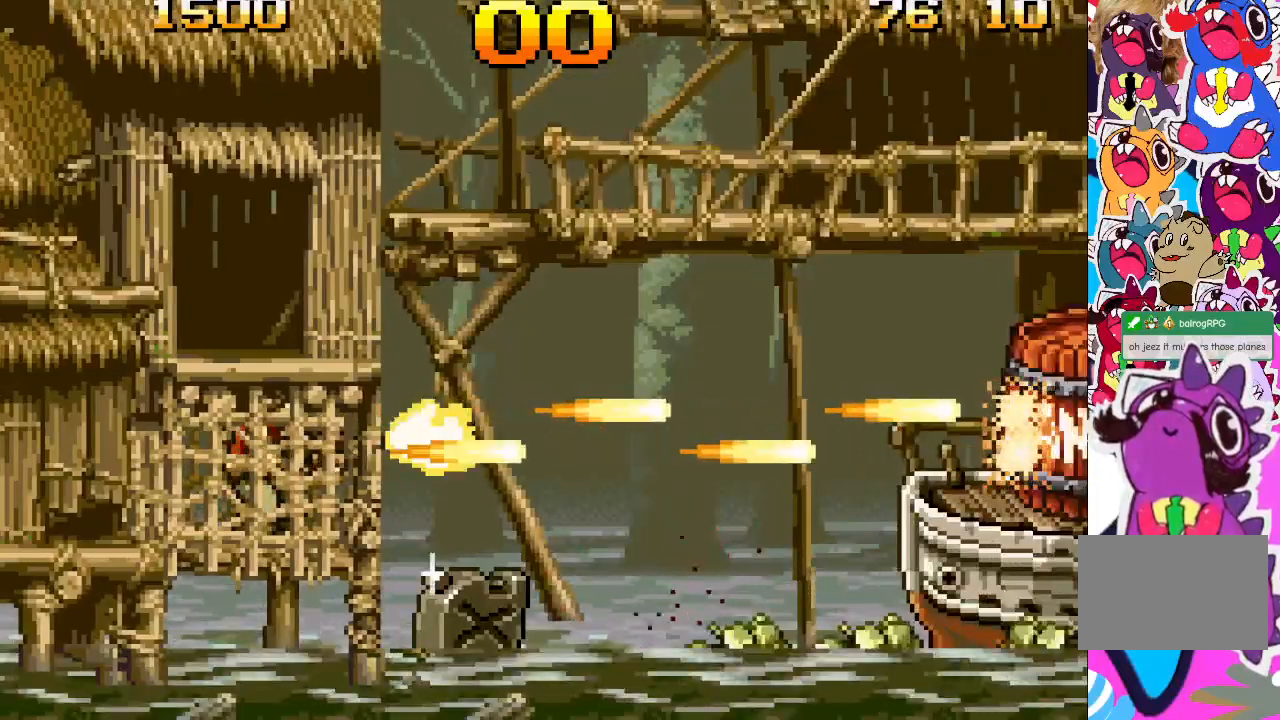
{"buttons": ["TRIANGLE"], "events": []}
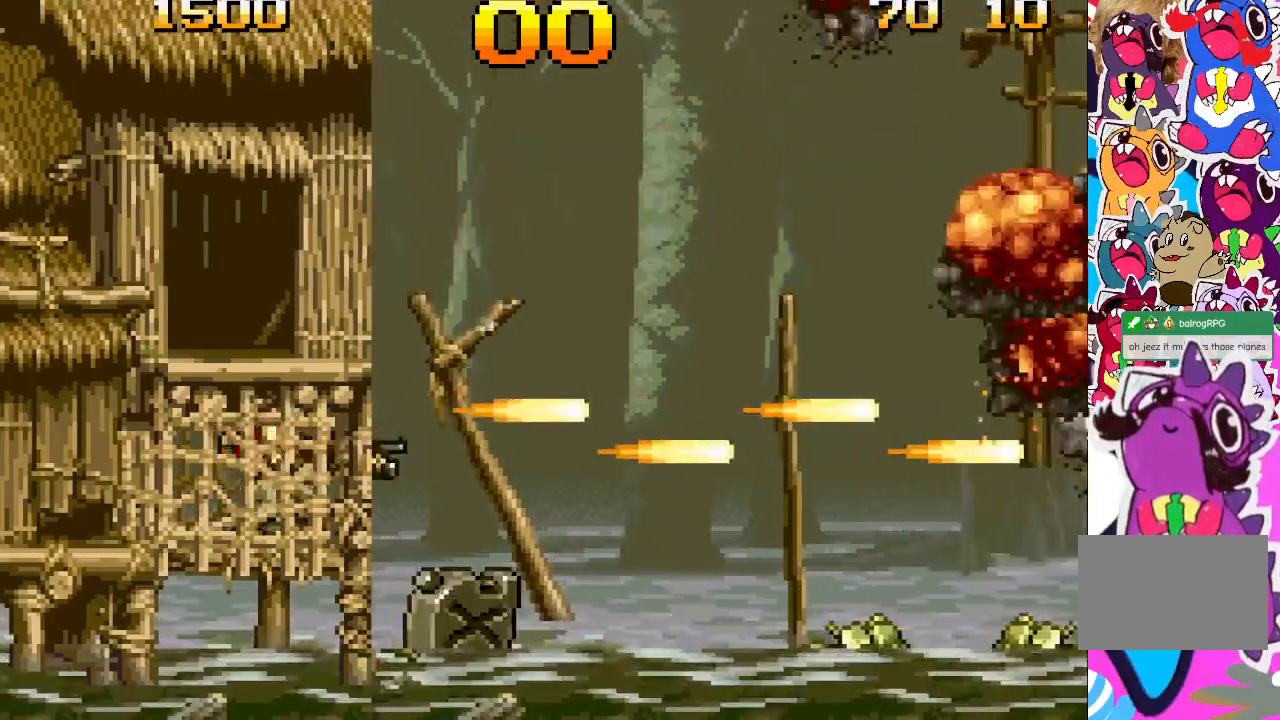
{"buttons": ["CROSS", "TRIANGLE", "DPAD_RIGHT"], "events": [[17, "DPAD_RIGHT", "down"], [50, "CROSS", "down"]]}
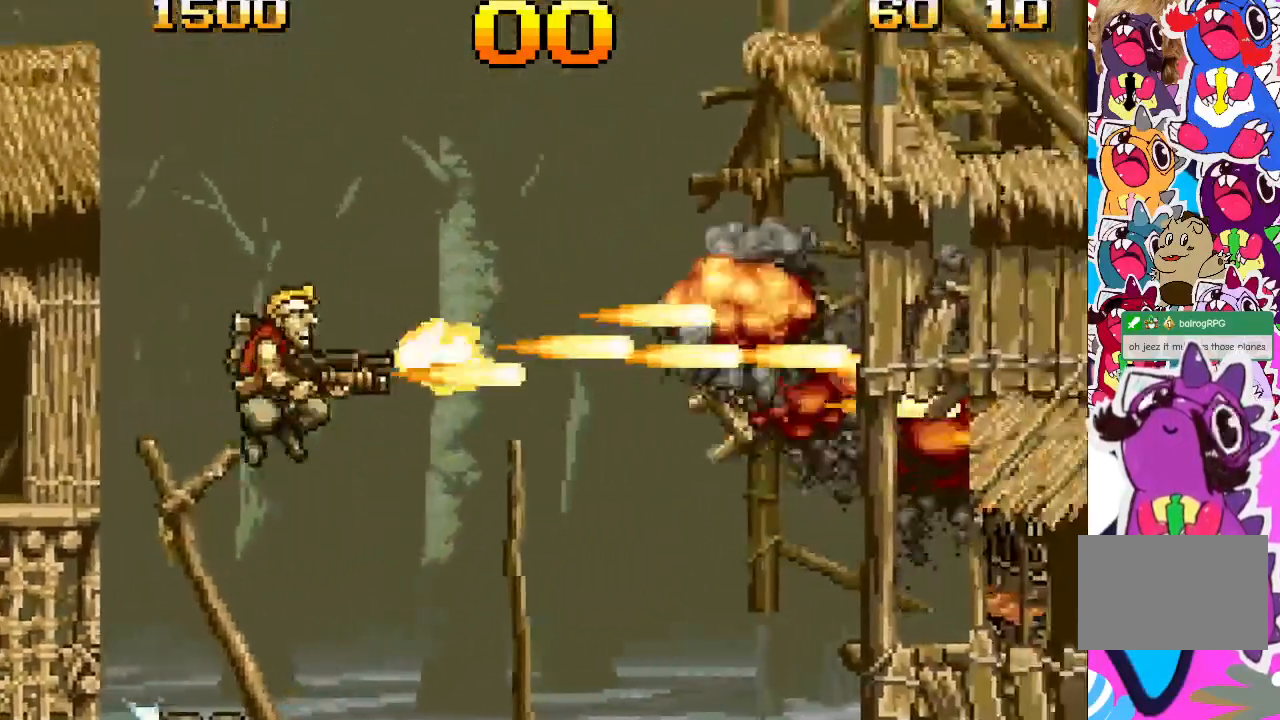
{"buttons": ["TRIANGLE", "DPAD_RIGHT"], "events": [[217, "CROSS", "up"]]}
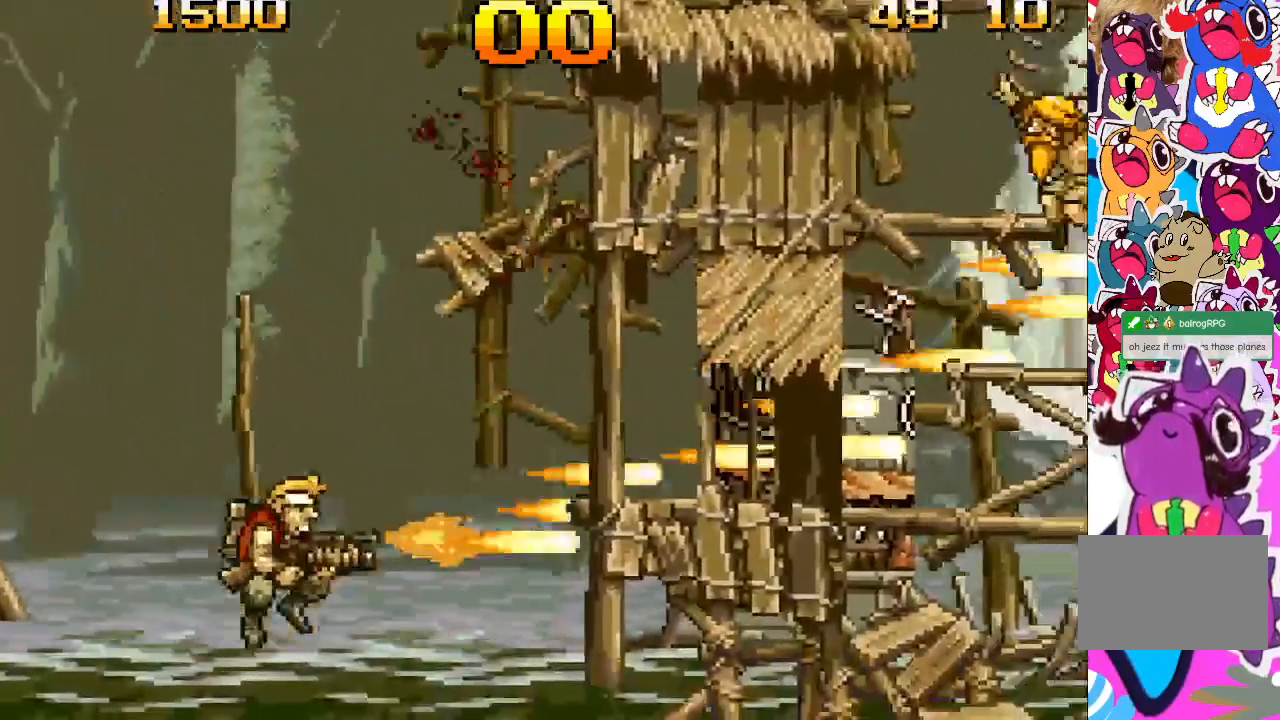
{"buttons": ["CROSS", "TRIANGLE", "DPAD_RIGHT"], "events": [[400, "CROSS", "down"]]}
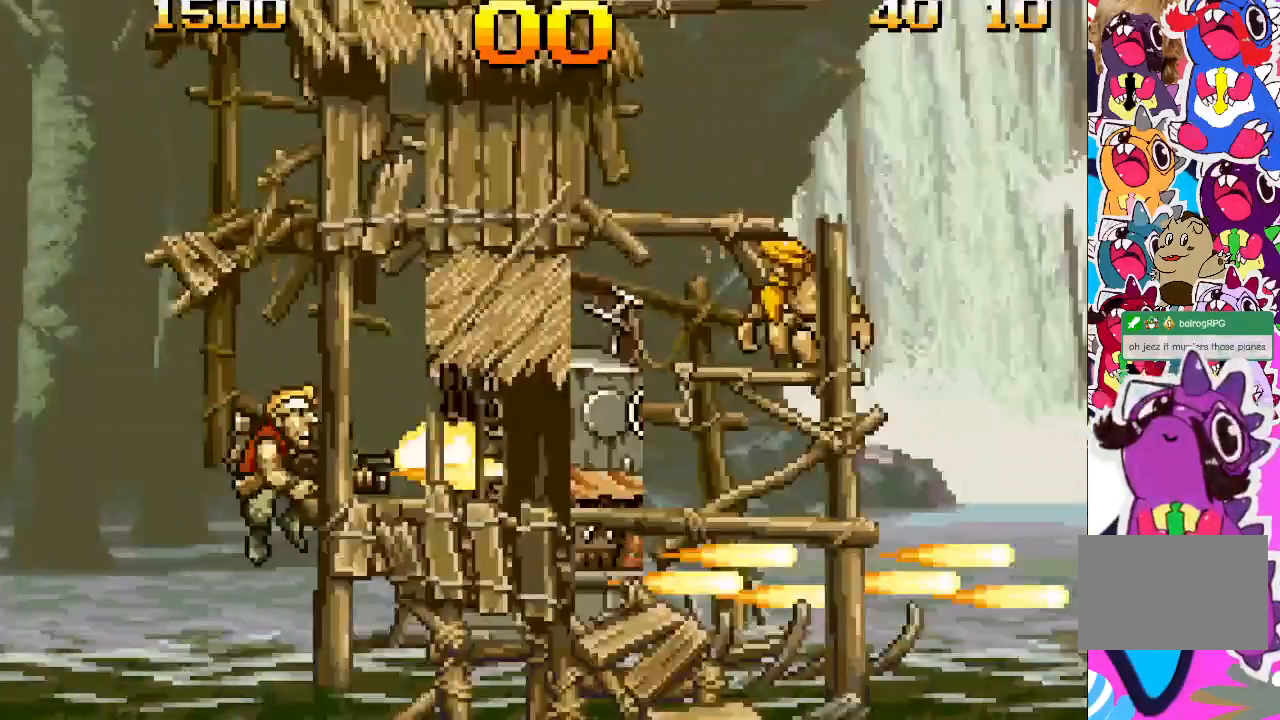
{"buttons": ["TRIANGLE", "DPAD_RIGHT"], "events": [[217, "CROSS", "up"]]}
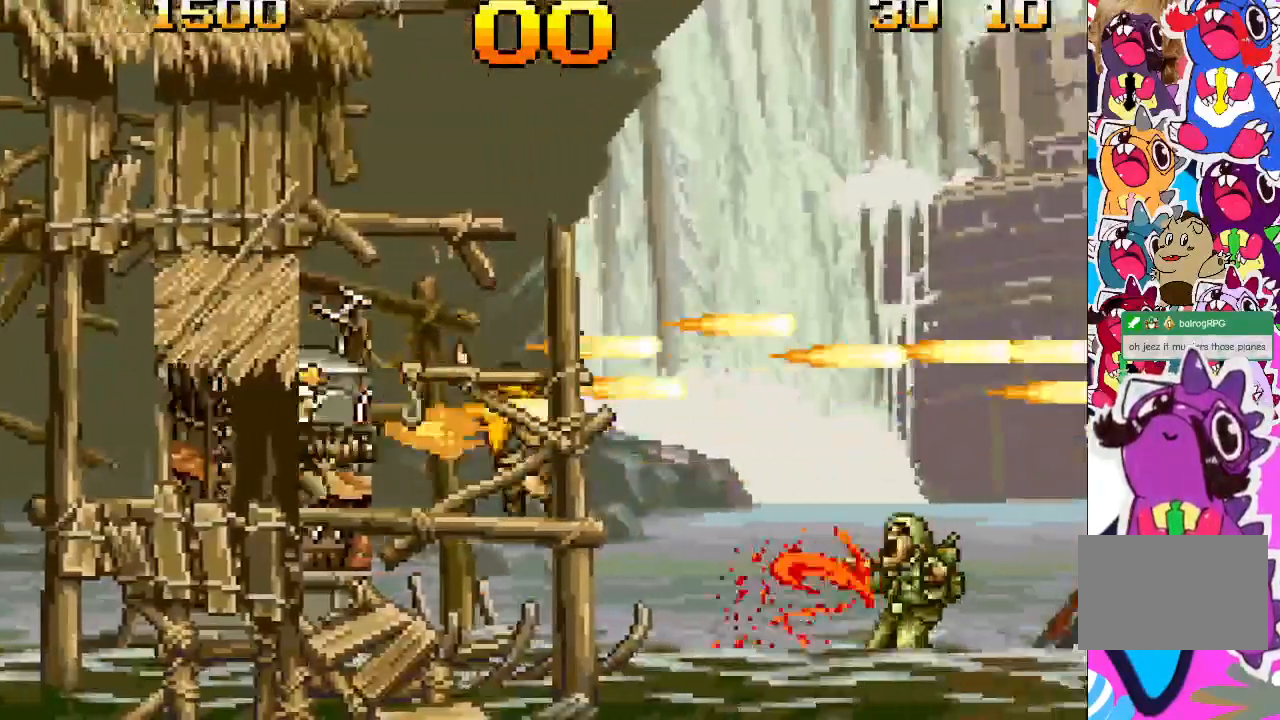
{"buttons": ["DPAD_RIGHT"], "events": [[267, "TRIANGLE", "up"]]}